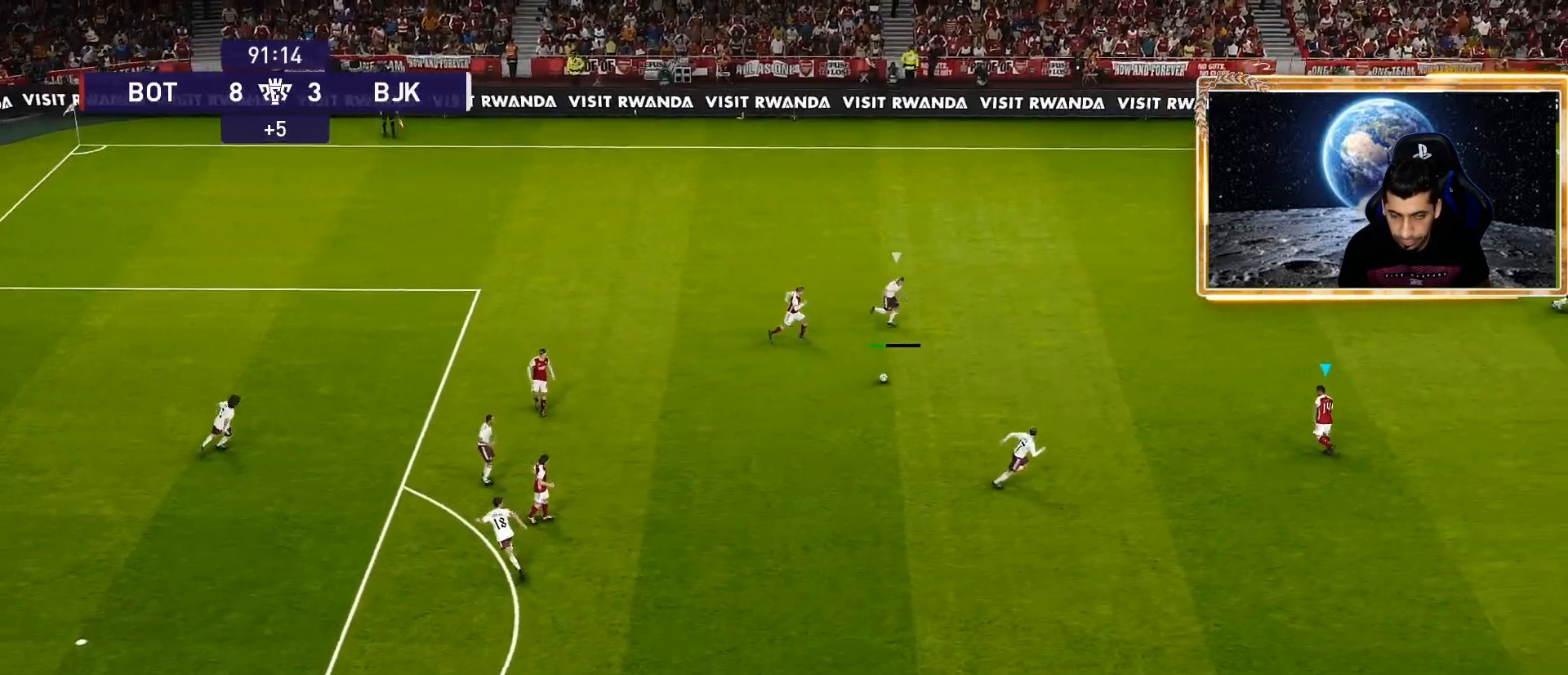
Gameplay with a controller (PlayStation layout); each line is a JSON object with the inputs held at the frame after it. "events" lists button and stick changes between this image and that frame as [ms after this image, input, new state], when the widget could be followed in between.
{"buttons": ["SQUARE", "R1"], "left_stick": "down-right", "right_stick": "center", "events": [[183, "left_stick", "center"], [400, "CROSS", "up"], [400, "left_stick", "down-right"]]}
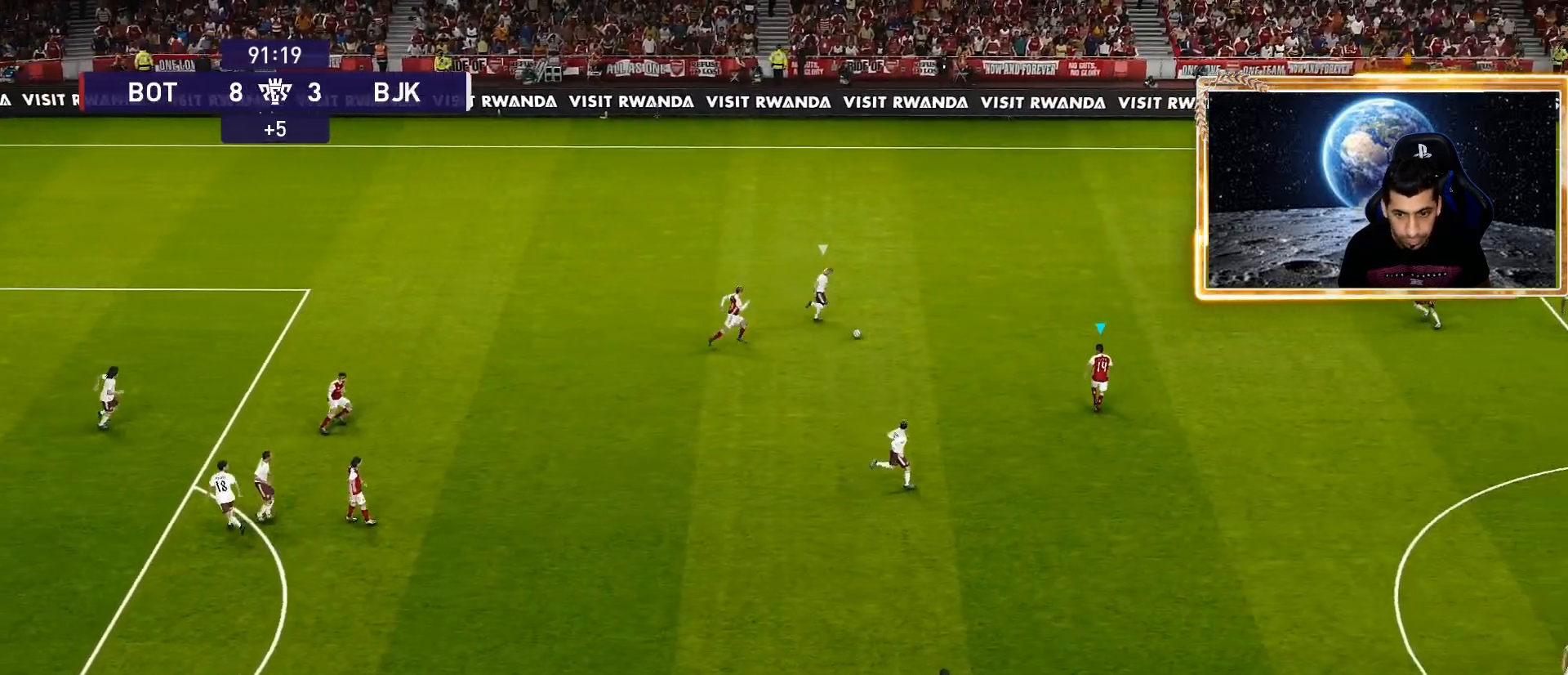
{"buttons": ["SQUARE", "R1"], "left_stick": "down-right", "right_stick": "center", "events": []}
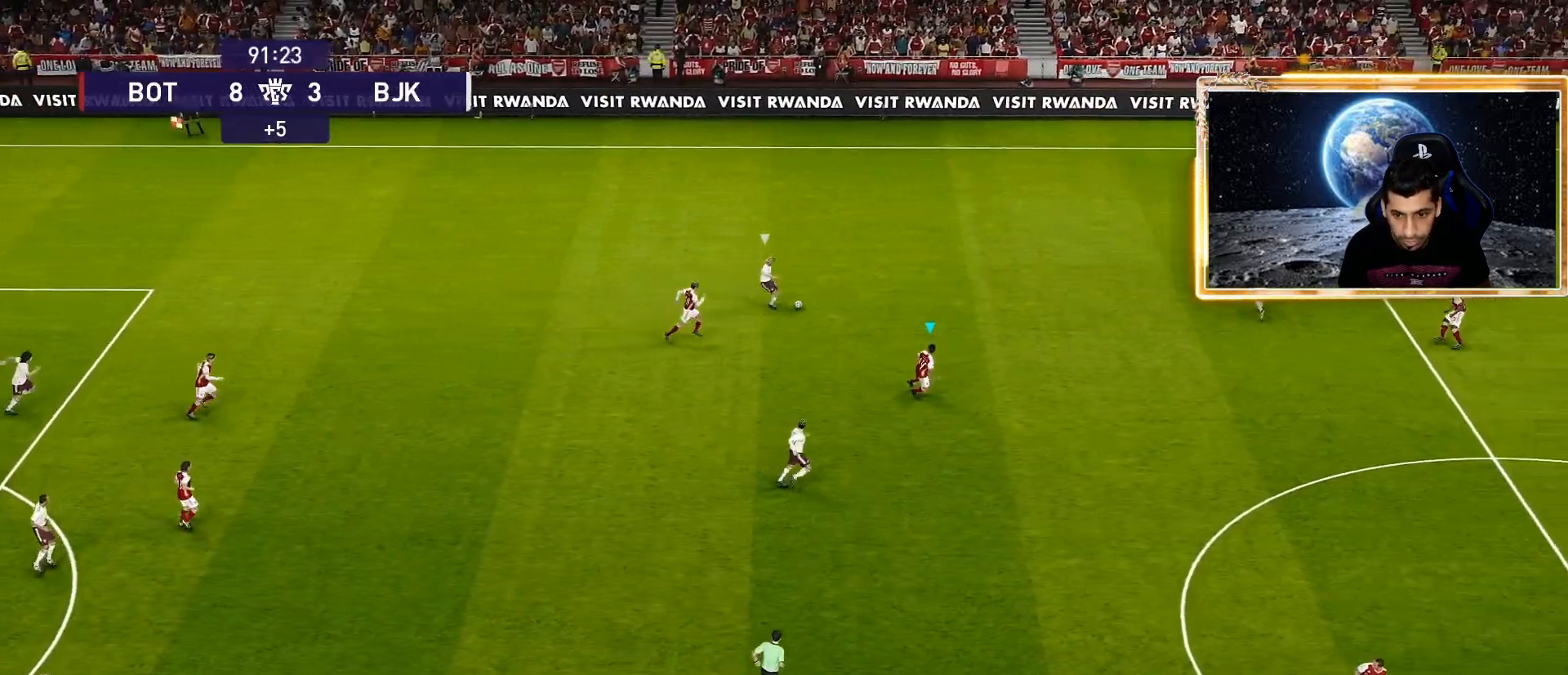
{"buttons": ["SQUARE", "R1"], "left_stick": "center", "right_stick": "center", "events": [[500, "left_stick", "center"]]}
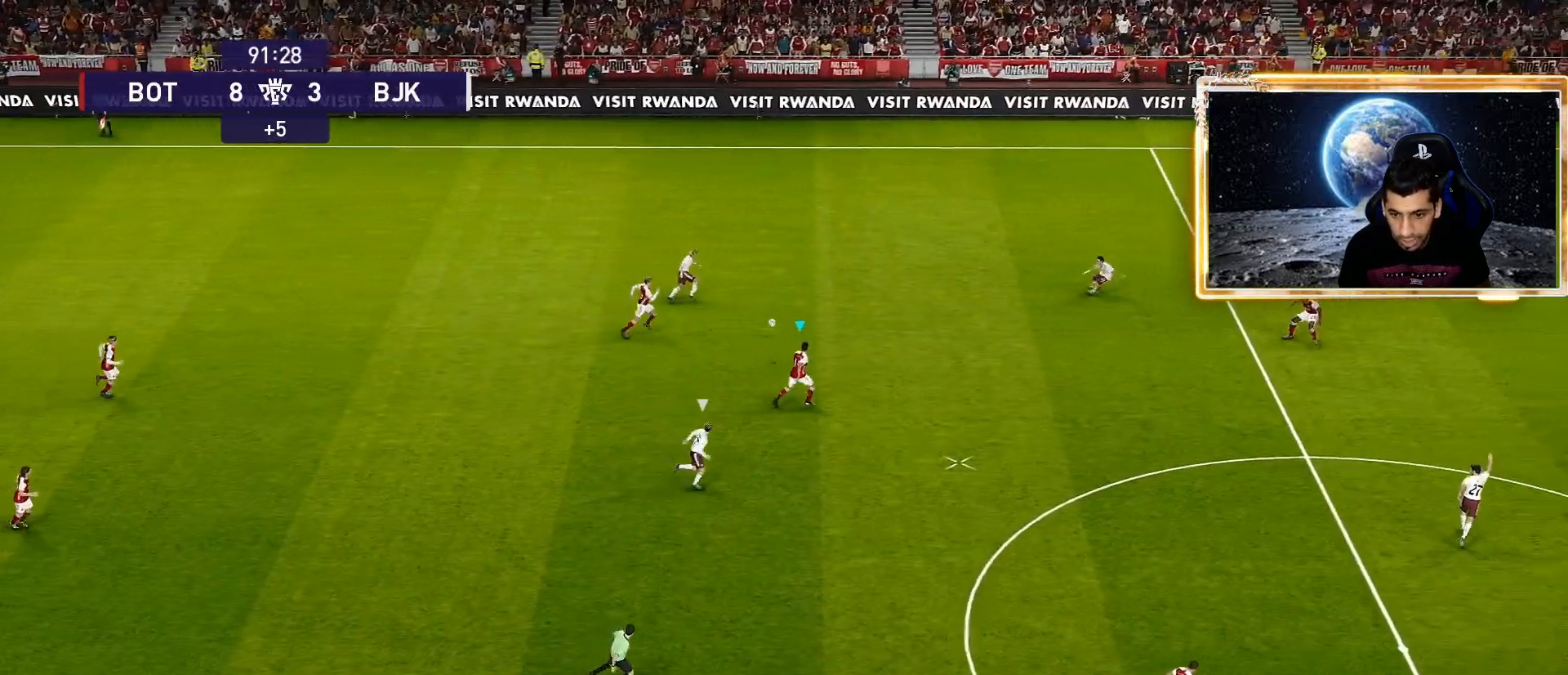
{"buttons": [], "left_stick": "up-left", "right_stick": "center", "events": [[117, "left_stick", "up-left"], [250, "SQUARE", "up"], [267, "R1", "up"]]}
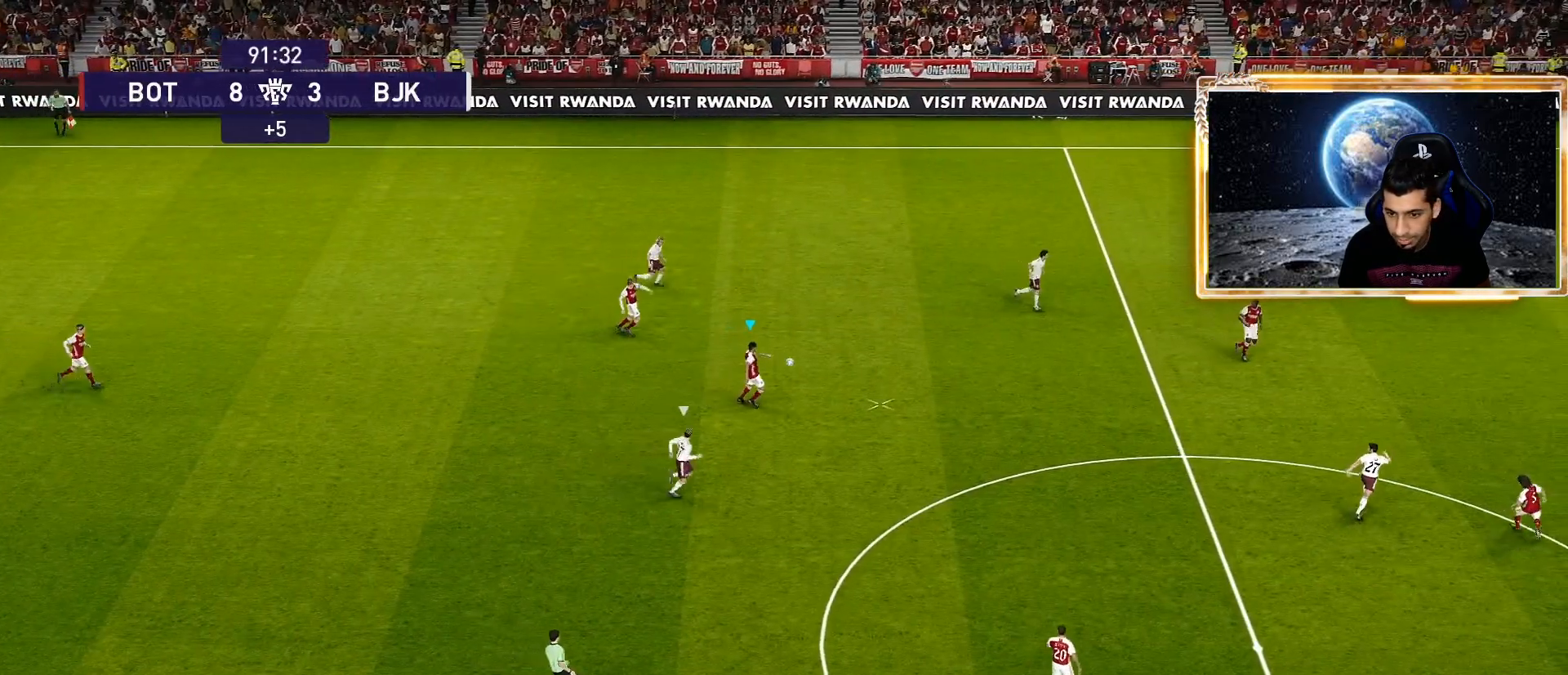
{"buttons": [], "left_stick": "left", "right_stick": "center", "events": [[217, "left_stick", "left"]]}
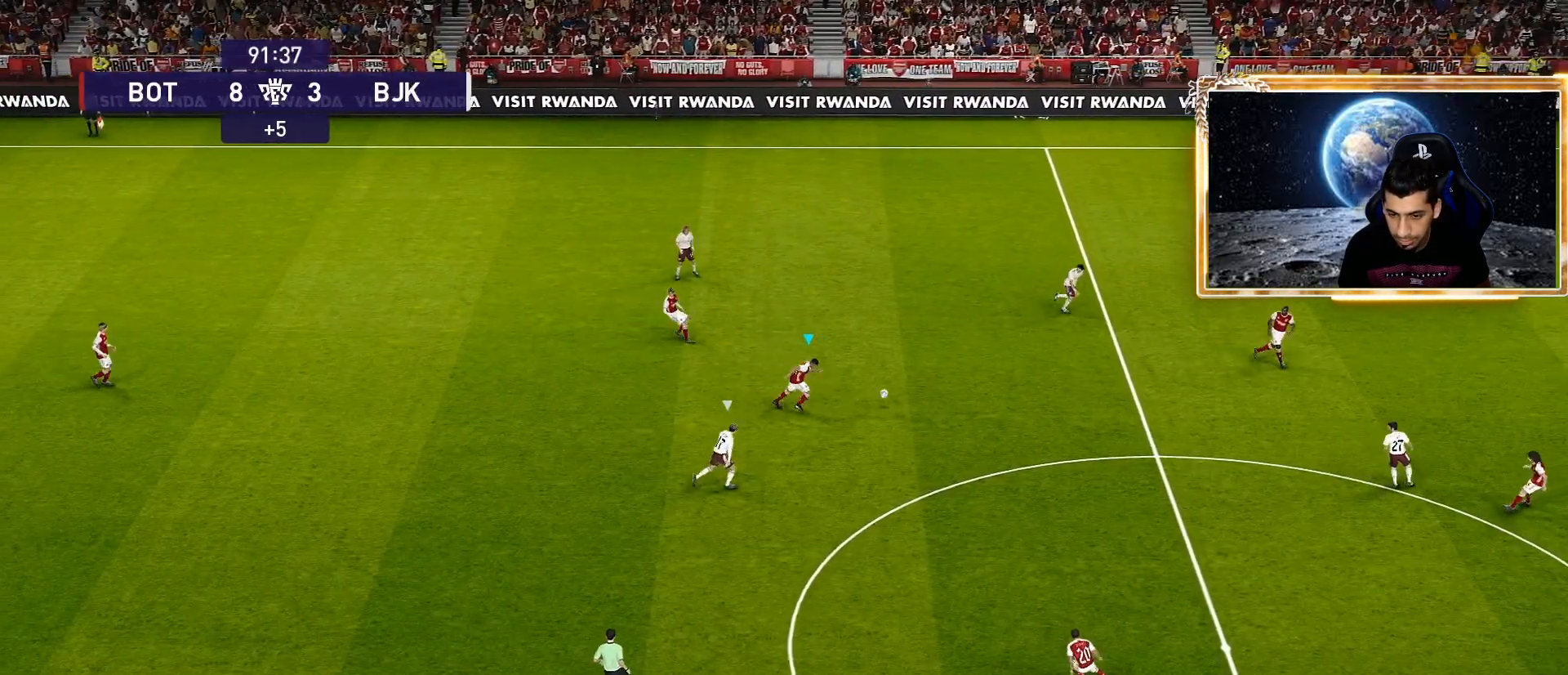
{"buttons": [], "left_stick": "center", "right_stick": "center", "events": [[150, "left_stick", "down-right"], [283, "CROSS", "down"], [283, "left_stick", "down"], [417, "CROSS", "up"], [450, "left_stick", "center"]]}
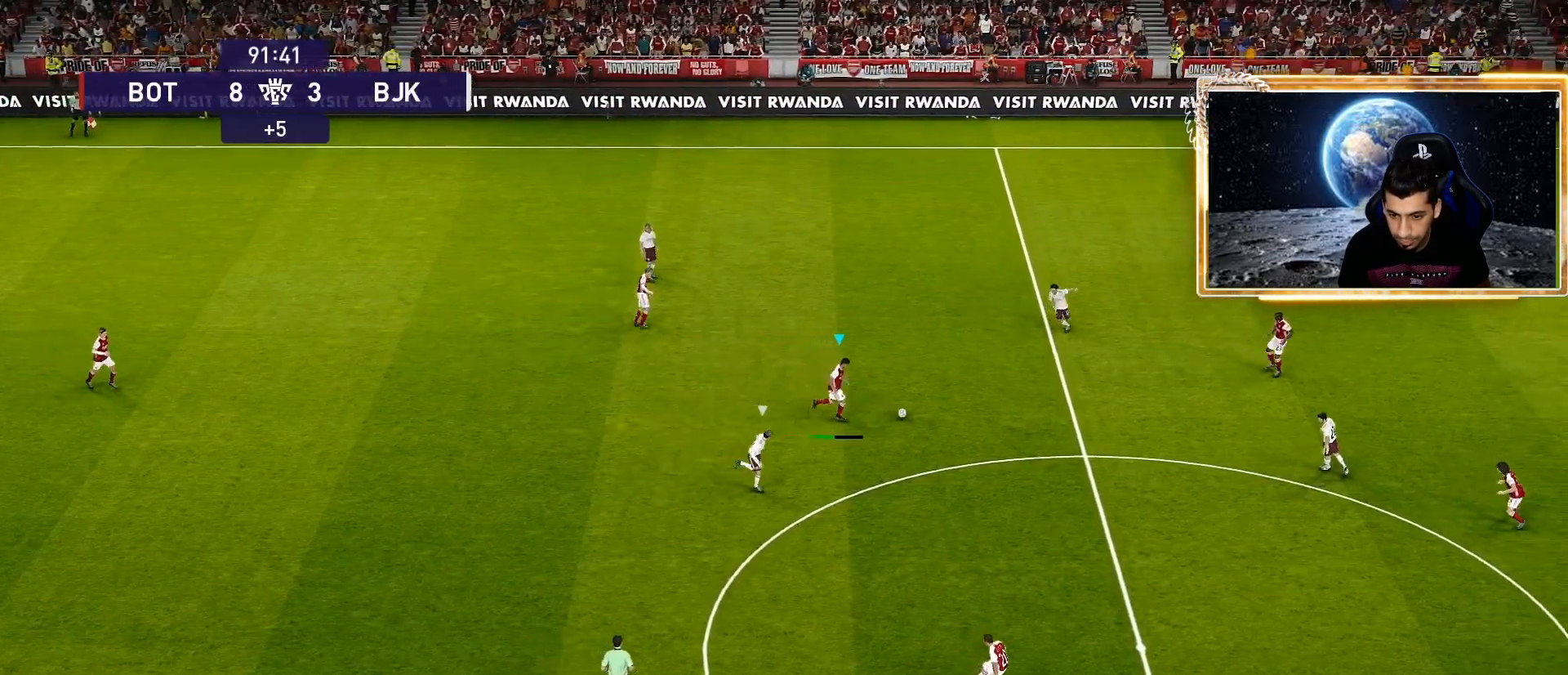
{"buttons": [], "left_stick": "center", "right_stick": "center", "events": []}
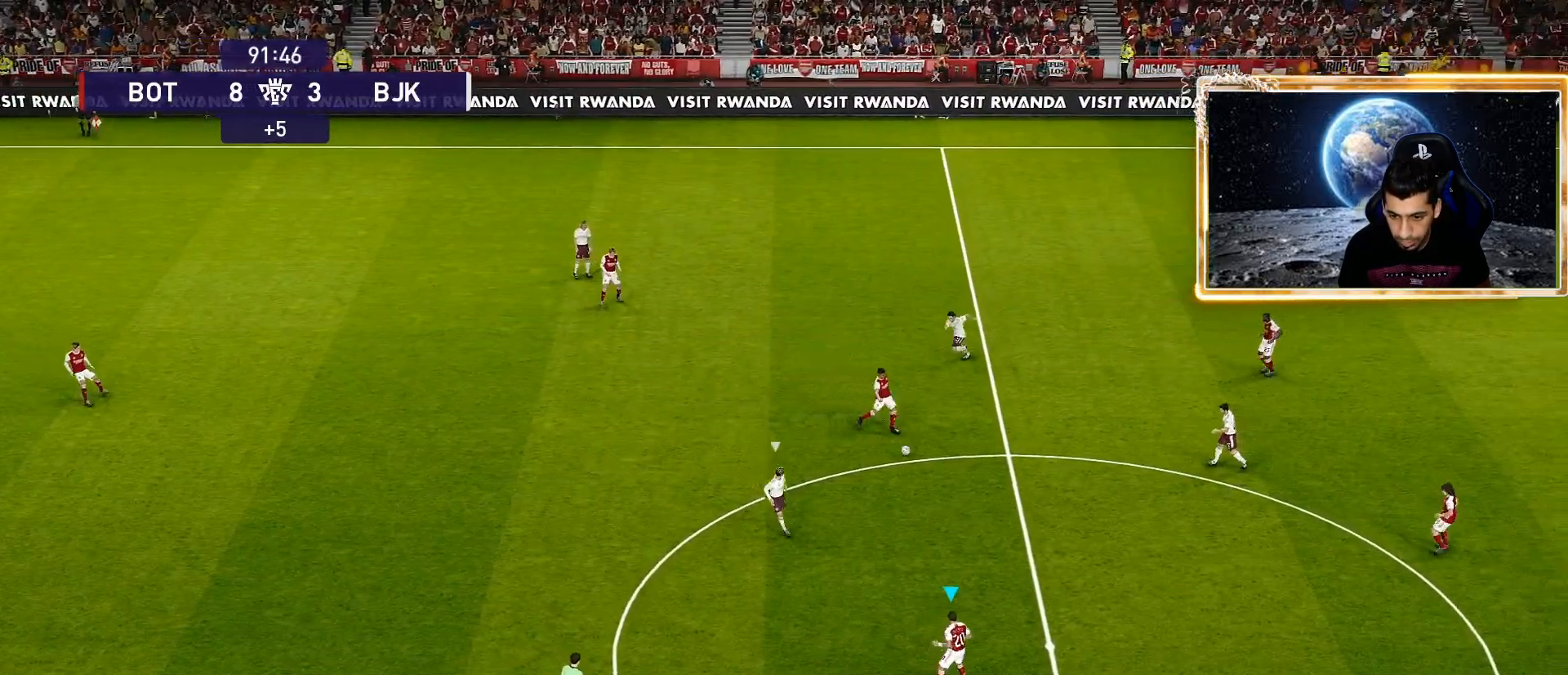
{"buttons": [], "left_stick": "center", "right_stick": "center", "events": [[267, "CROSS", "down"], [267, "left_stick", "left"], [383, "CROSS", "up"], [483, "left_stick", "center"]]}
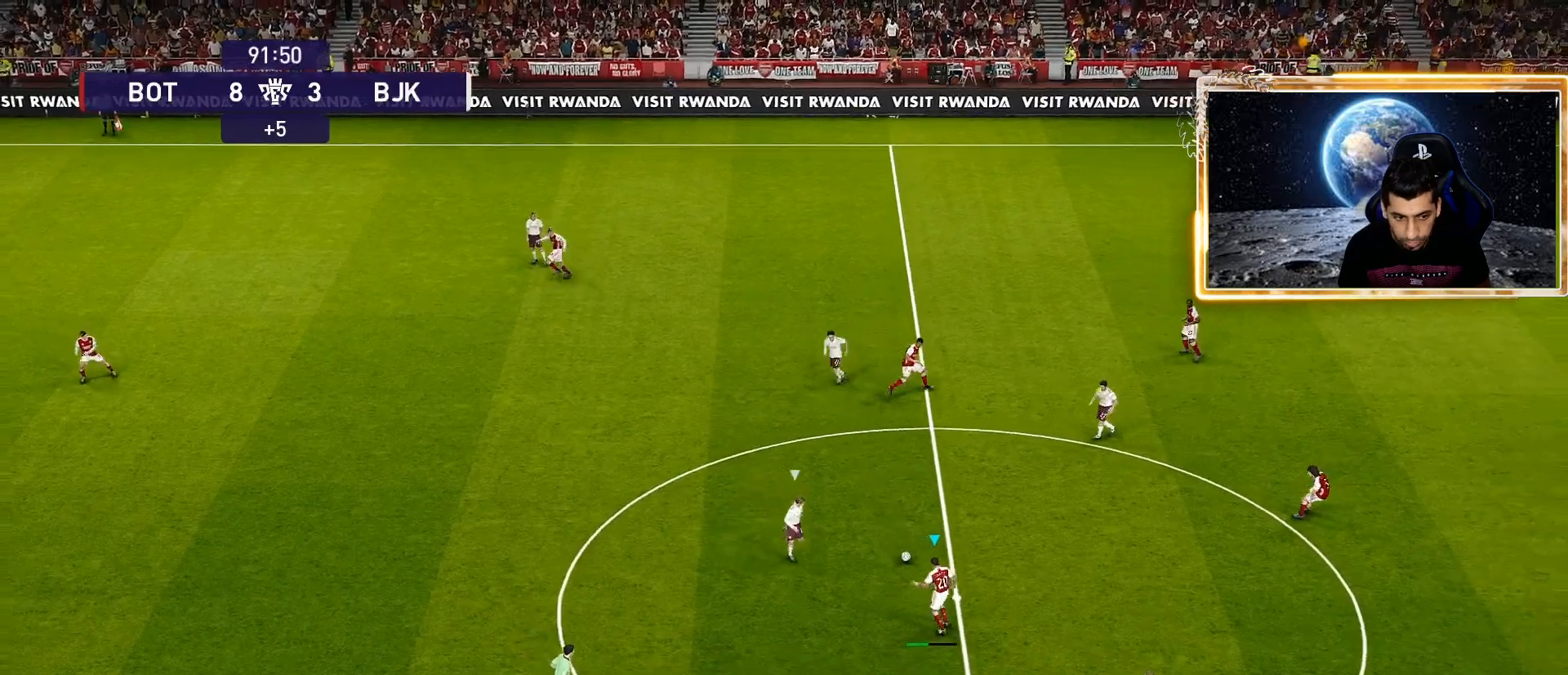
{"buttons": ["R1"], "left_stick": "right", "right_stick": "center", "events": [[267, "left_stick", "right"], [300, "R1", "down"]]}
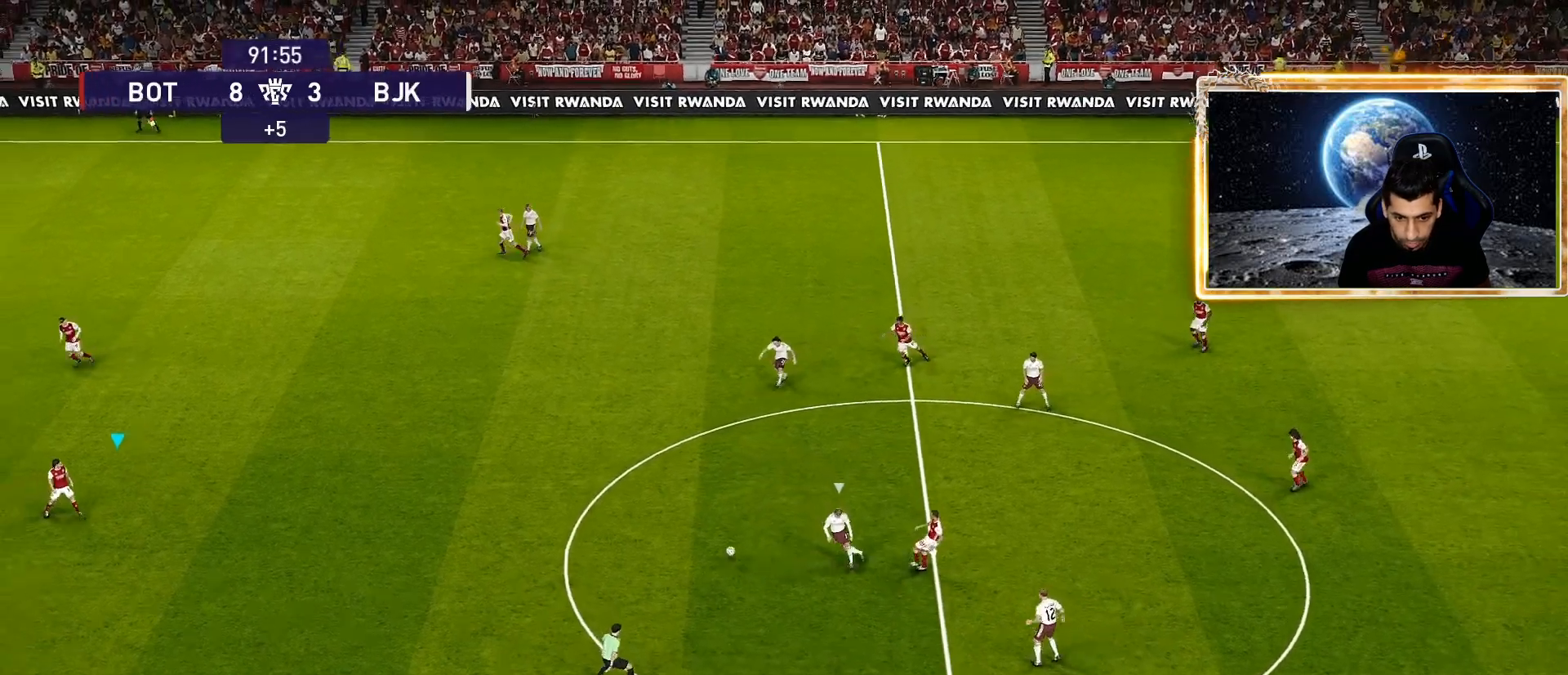
{"buttons": [], "left_stick": "down", "right_stick": "center", "events": [[333, "R1", "up"], [467, "left_stick", "down"]]}
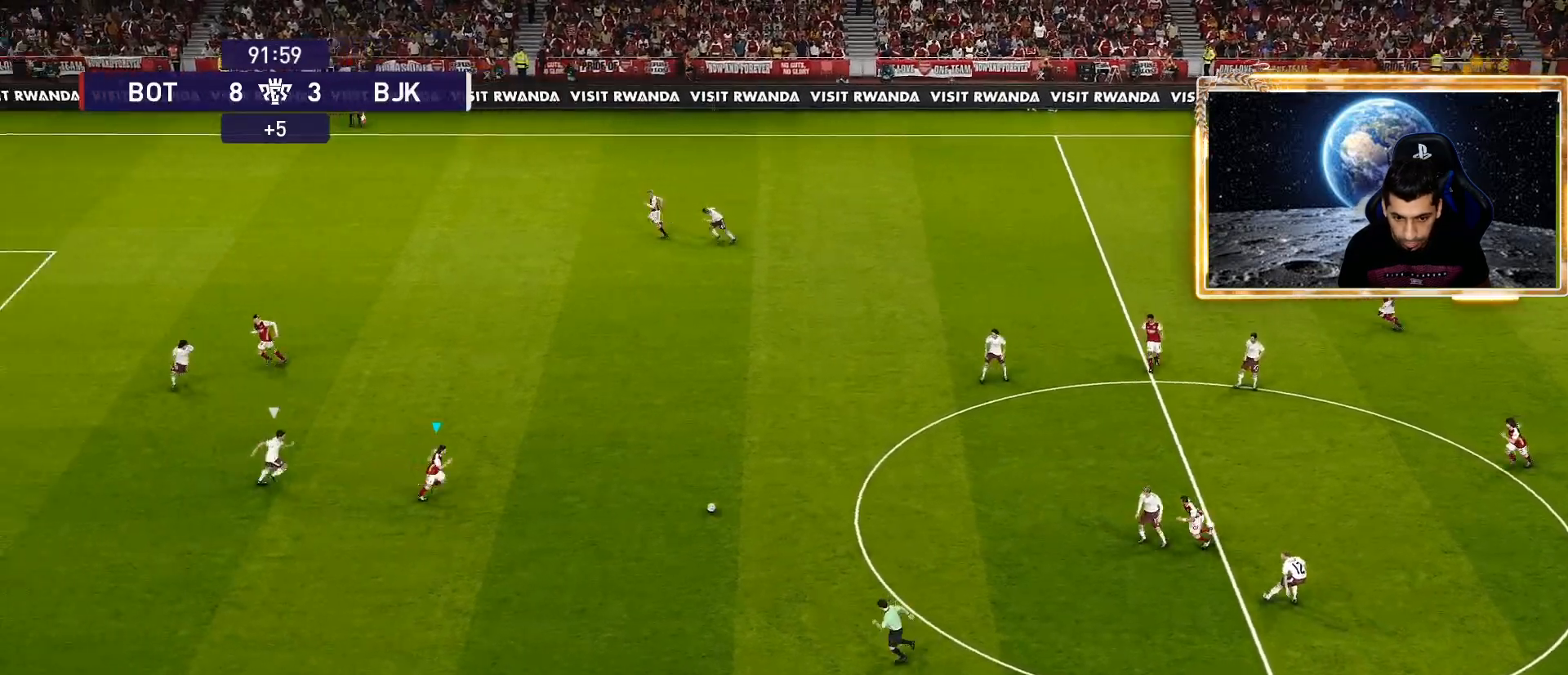
{"buttons": ["CROSS"], "left_stick": "down-left", "right_stick": "center", "events": [[417, "left_stick", "down-left"], [433, "CROSS", "down"]]}
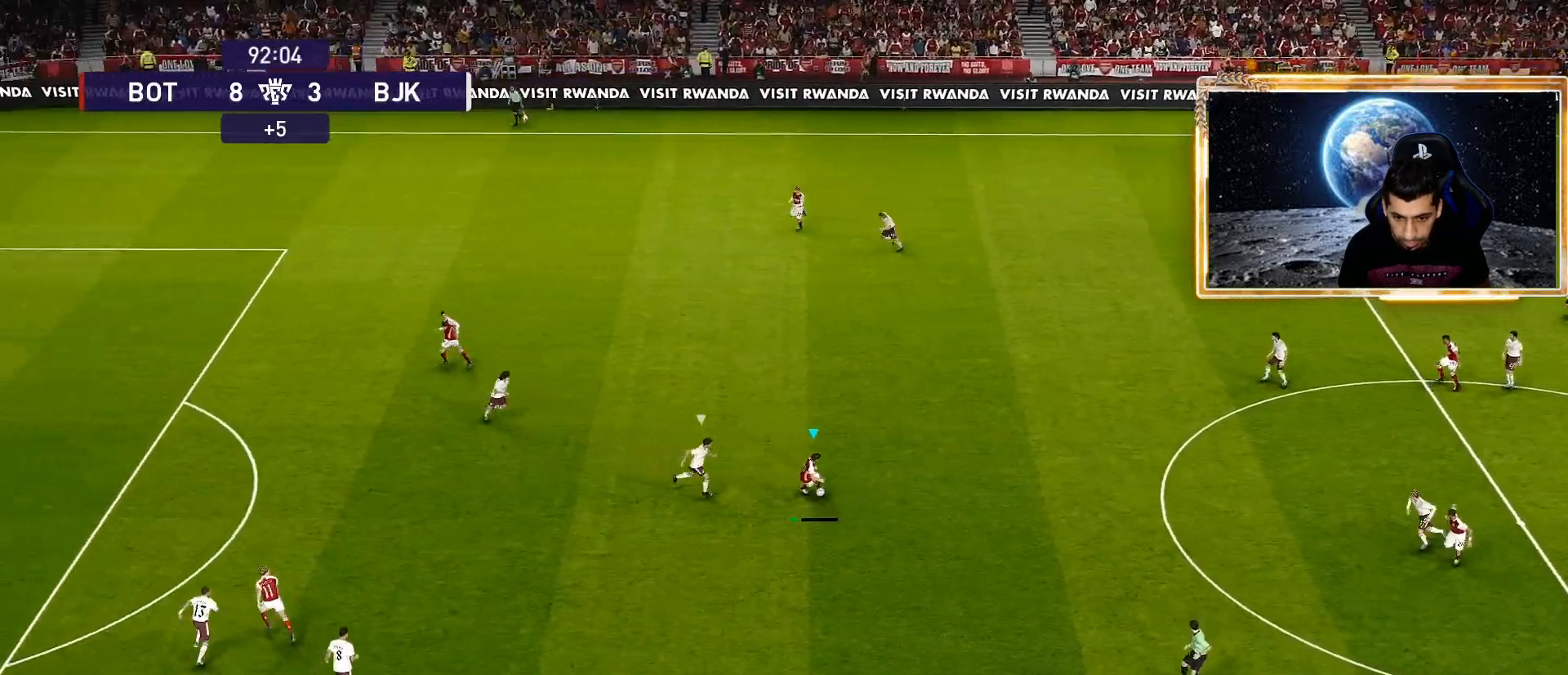
{"buttons": [], "left_stick": "center", "right_stick": "center", "events": [[67, "CROSS", "up"], [217, "left_stick", "center"]]}
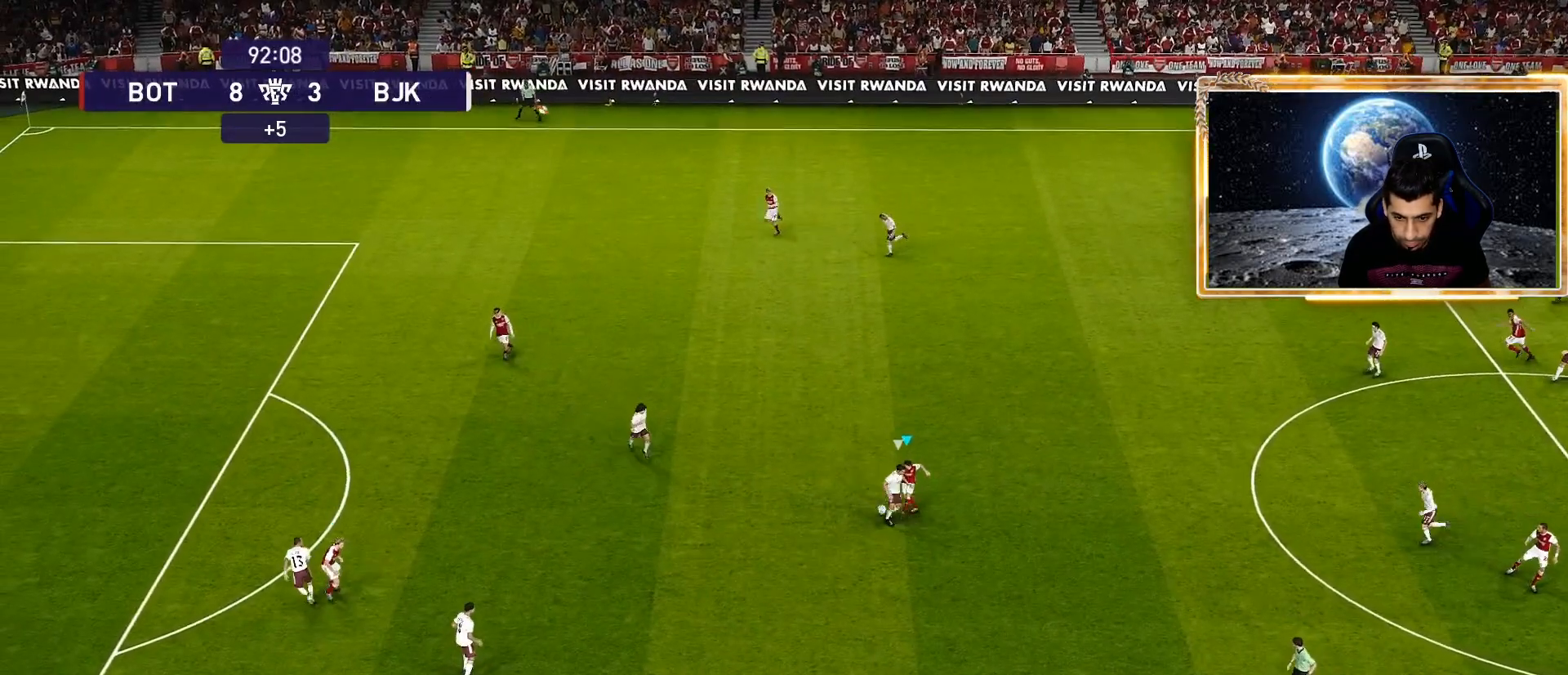
{"buttons": [], "left_stick": "center", "right_stick": "center", "events": []}
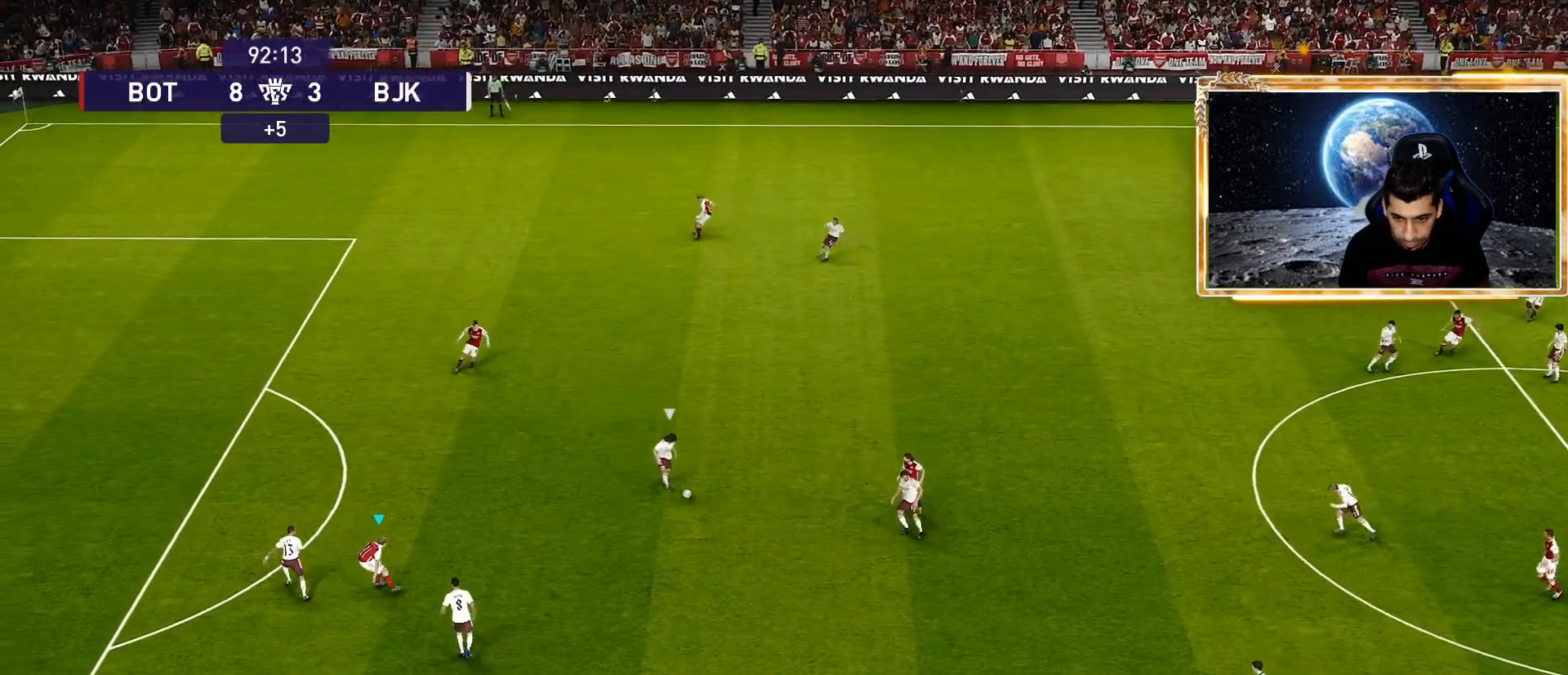
{"buttons": ["SQUARE"], "left_stick": "center", "right_stick": "center", "events": [[483, "SQUARE", "down"]]}
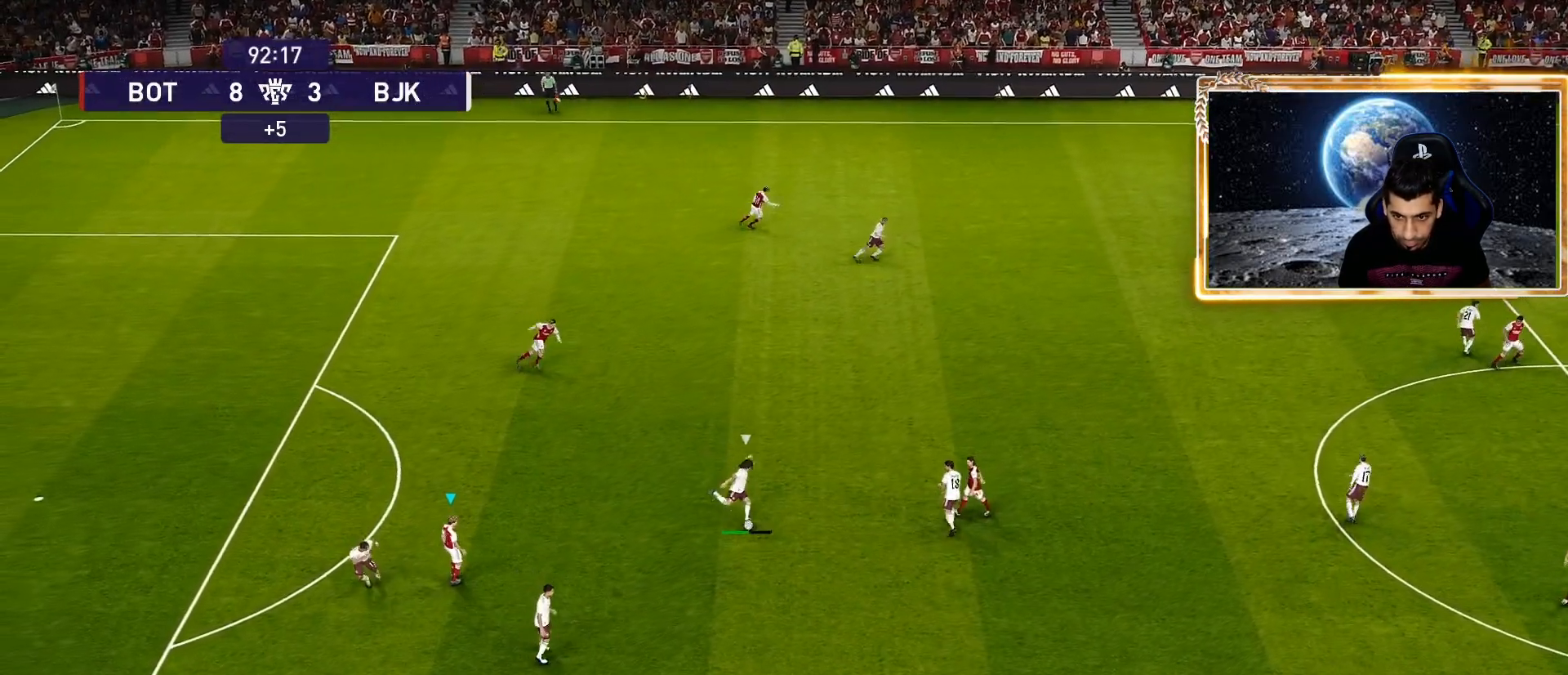
{"buttons": ["CROSS", "SQUARE", "R1"], "left_stick": "center", "right_stick": "center", "events": [[83, "R1", "down"], [133, "CROSS", "down"], [267, "L1", "down"], [433, "L1", "up"]]}
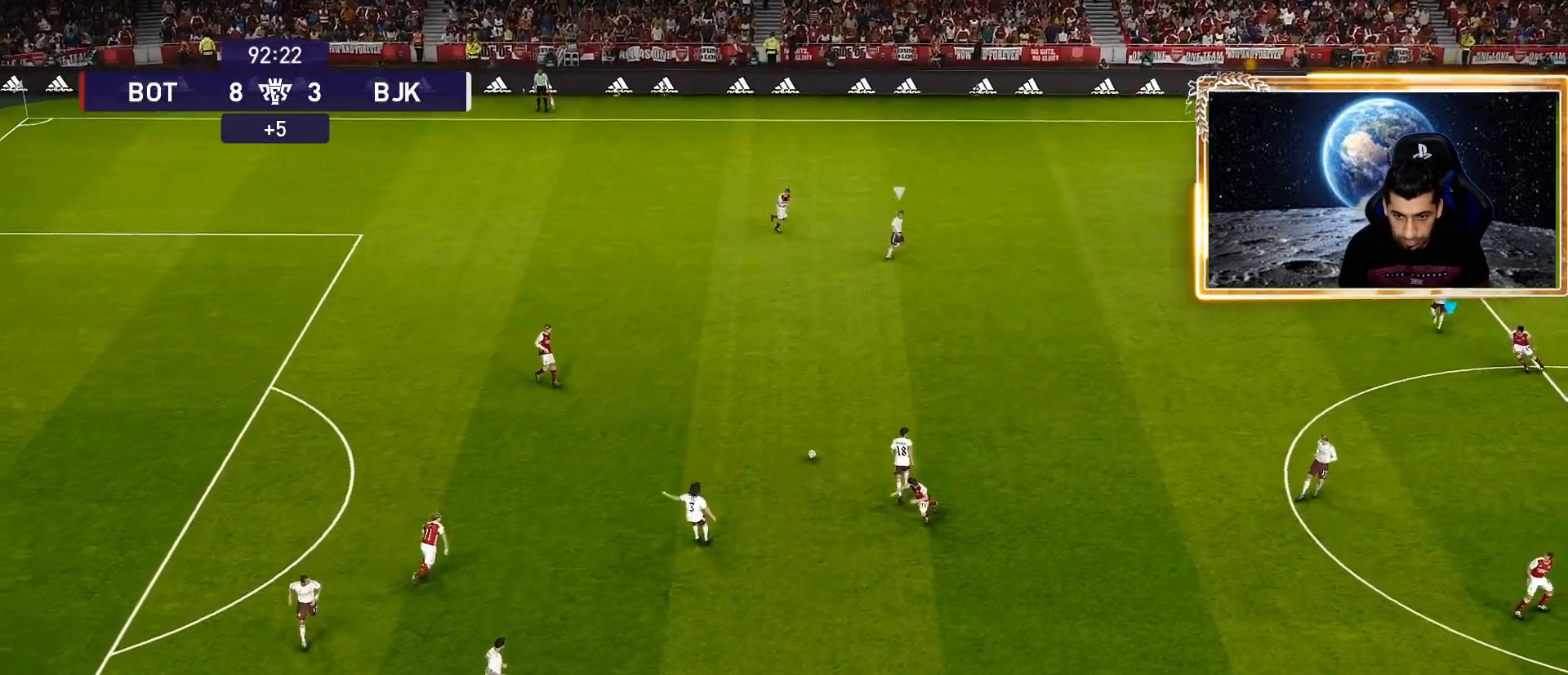
{"buttons": ["CROSS", "SQUARE", "R1"], "left_stick": "down-right", "right_stick": "center", "events": [[400, "left_stick", "down"], [483, "left_stick", "down-right"]]}
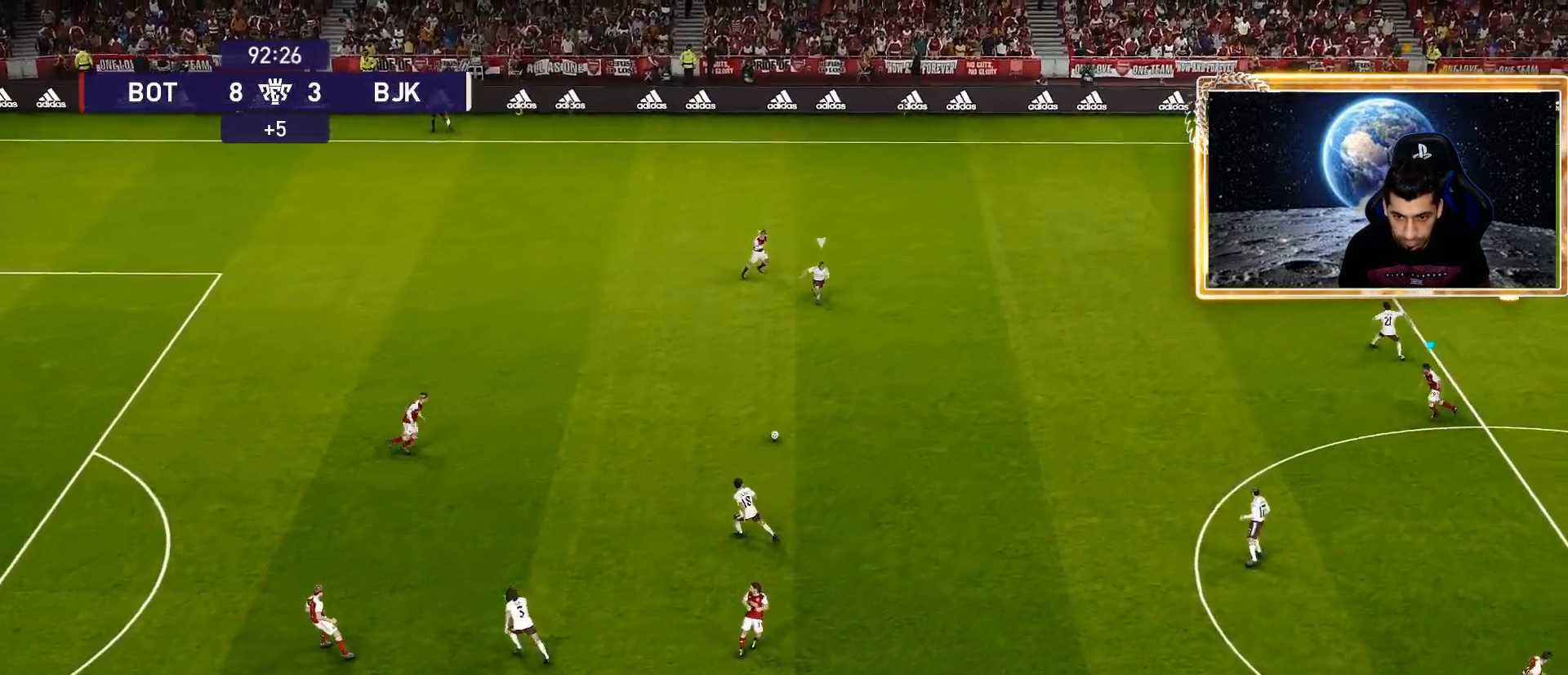
{"buttons": ["CROSS", "SQUARE", "R1"], "left_stick": "down-right", "right_stick": "center", "events": [[117, "L1", "down"], [300, "L1", "up"]]}
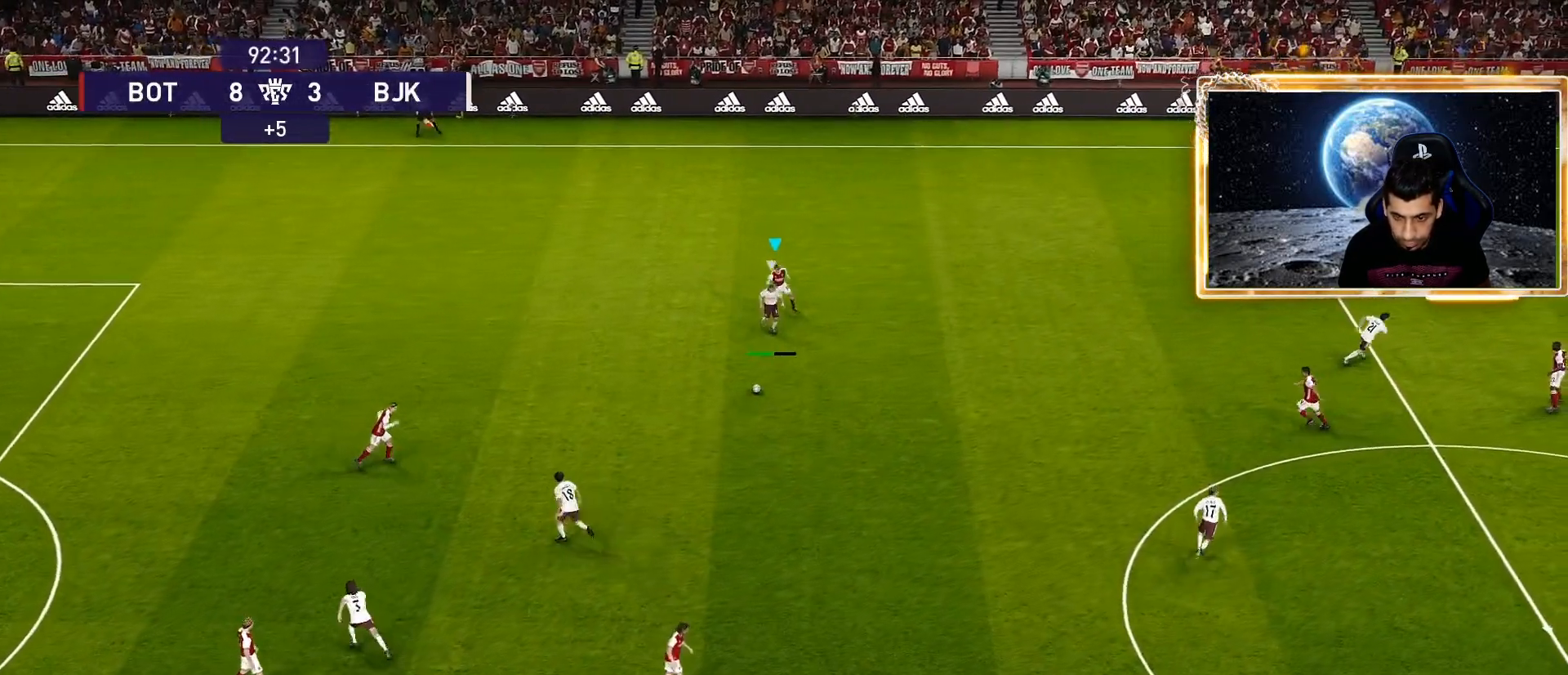
{"buttons": ["CROSS", "SQUARE", "R1"], "left_stick": "center", "right_stick": "center", "events": [[233, "left_stick", "down"], [417, "left_stick", "center"]]}
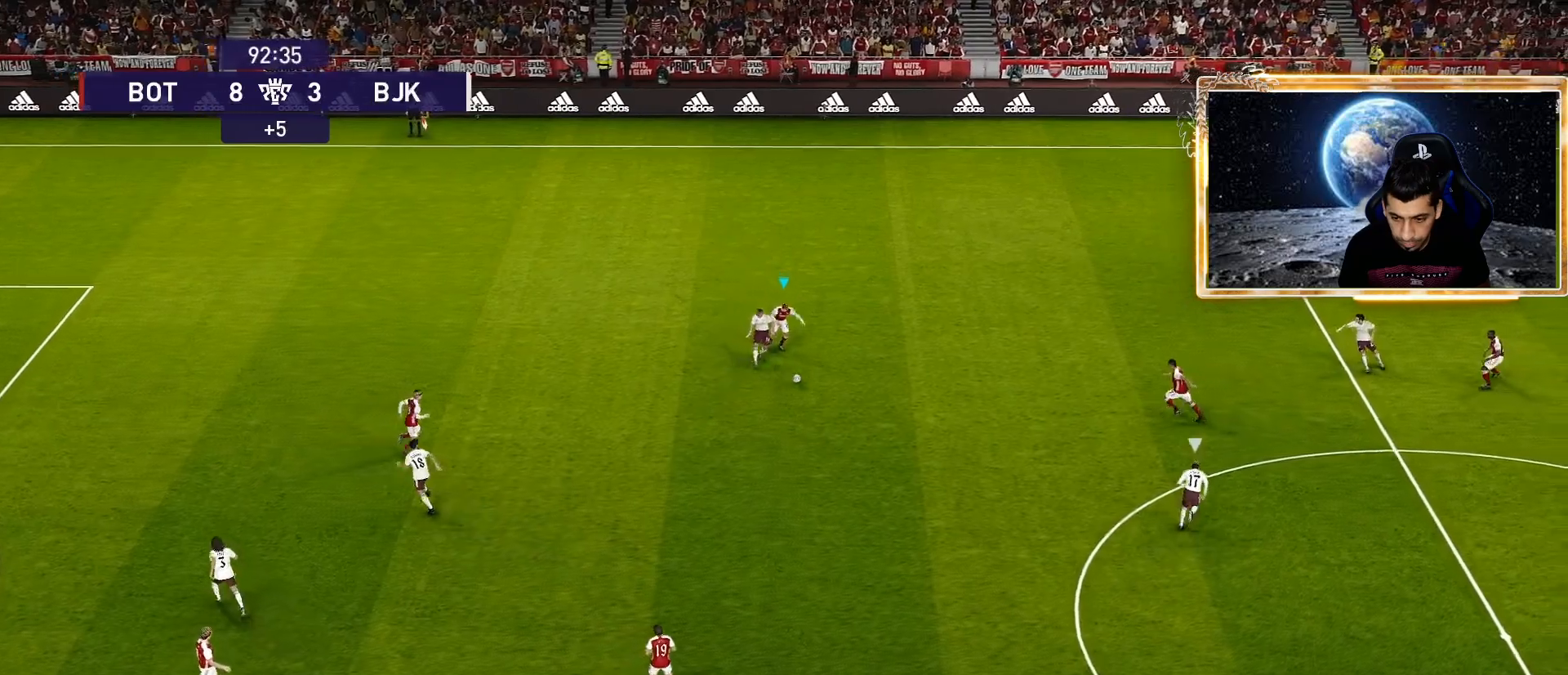
{"buttons": ["CROSS", "SQUARE", "R1"], "left_stick": "left", "right_stick": "center", "events": [[167, "L1", "down"], [233, "left_stick", "left"], [317, "L1", "up"], [367, "left_stick", "down-left"], [467, "left_stick", "left"]]}
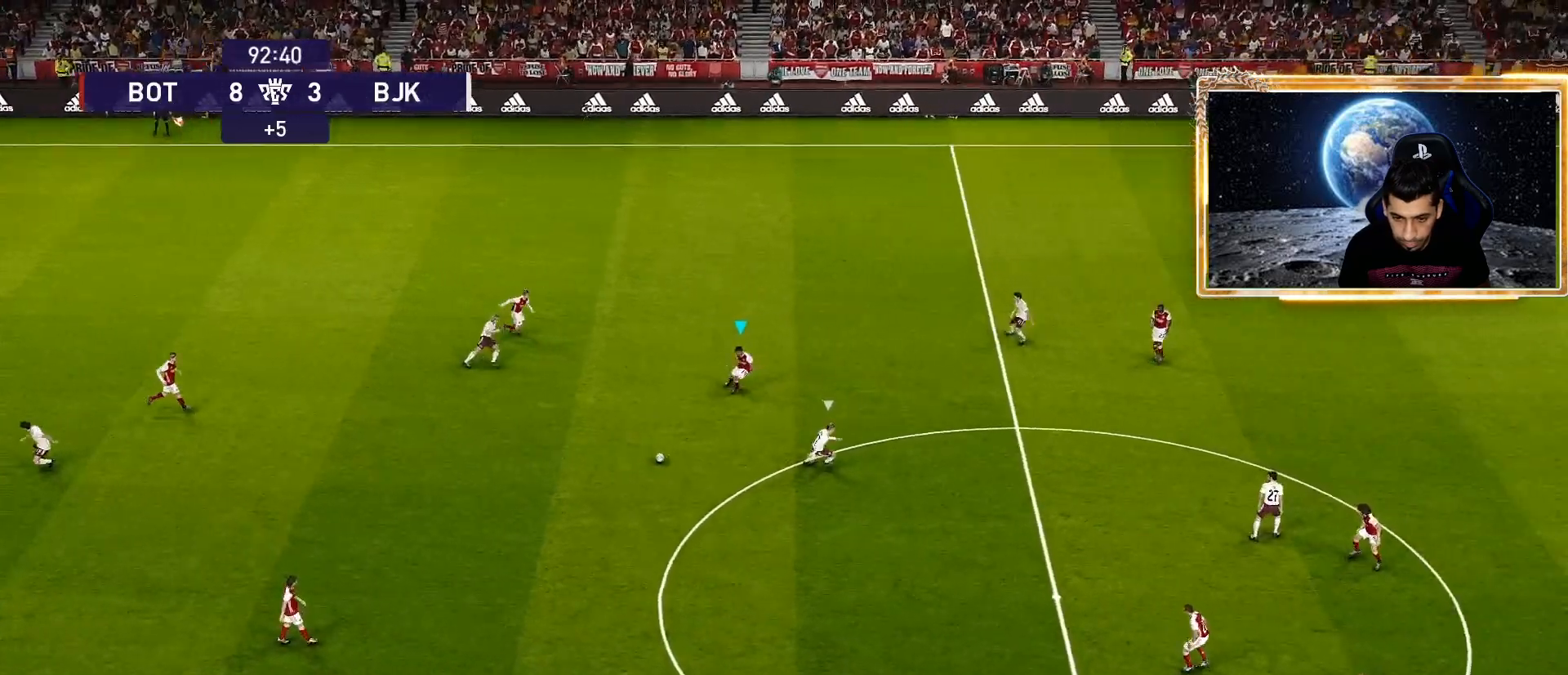
{"buttons": ["CROSS", "R1"], "left_stick": "left", "right_stick": "center", "events": [[417, "L1", "down"], [417, "SQUARE", "up"], [467, "SQUARE", "down"], [500, "L1", "up"], [500, "SQUARE", "up"]]}
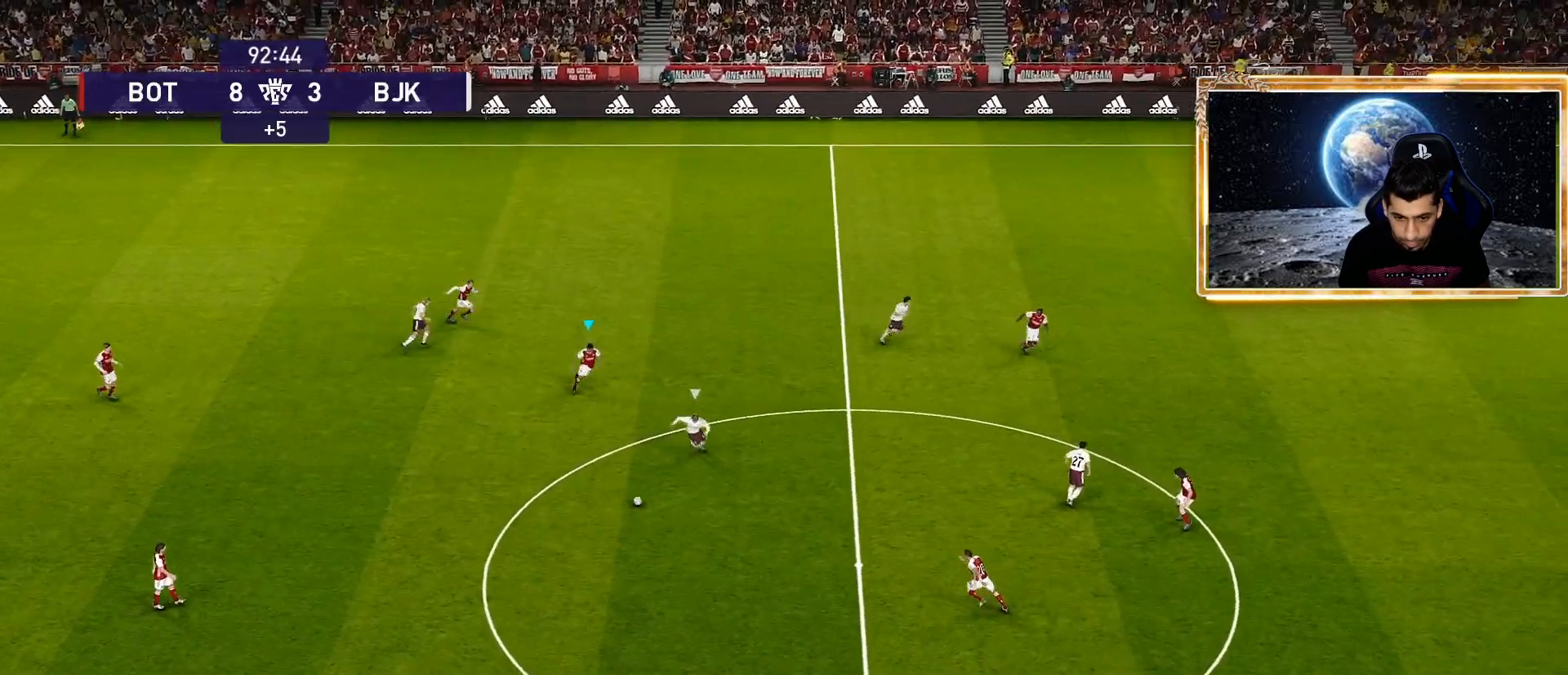
{"buttons": ["R1"], "left_stick": "left", "right_stick": "center", "events": [[50, "CROSS", "up"], [283, "CROSS", "down"], [433, "CROSS", "up"]]}
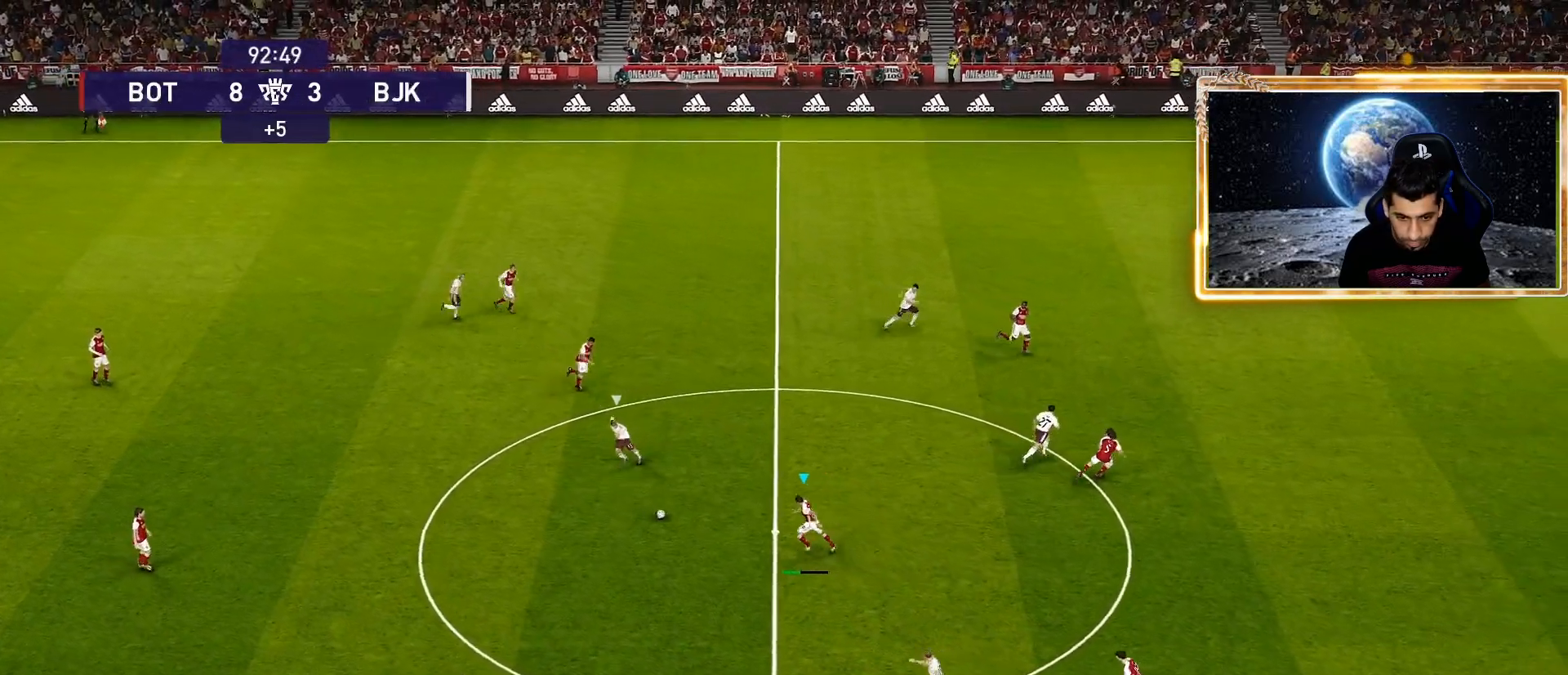
{"buttons": ["R1"], "left_stick": "left", "right_stick": "center", "events": []}
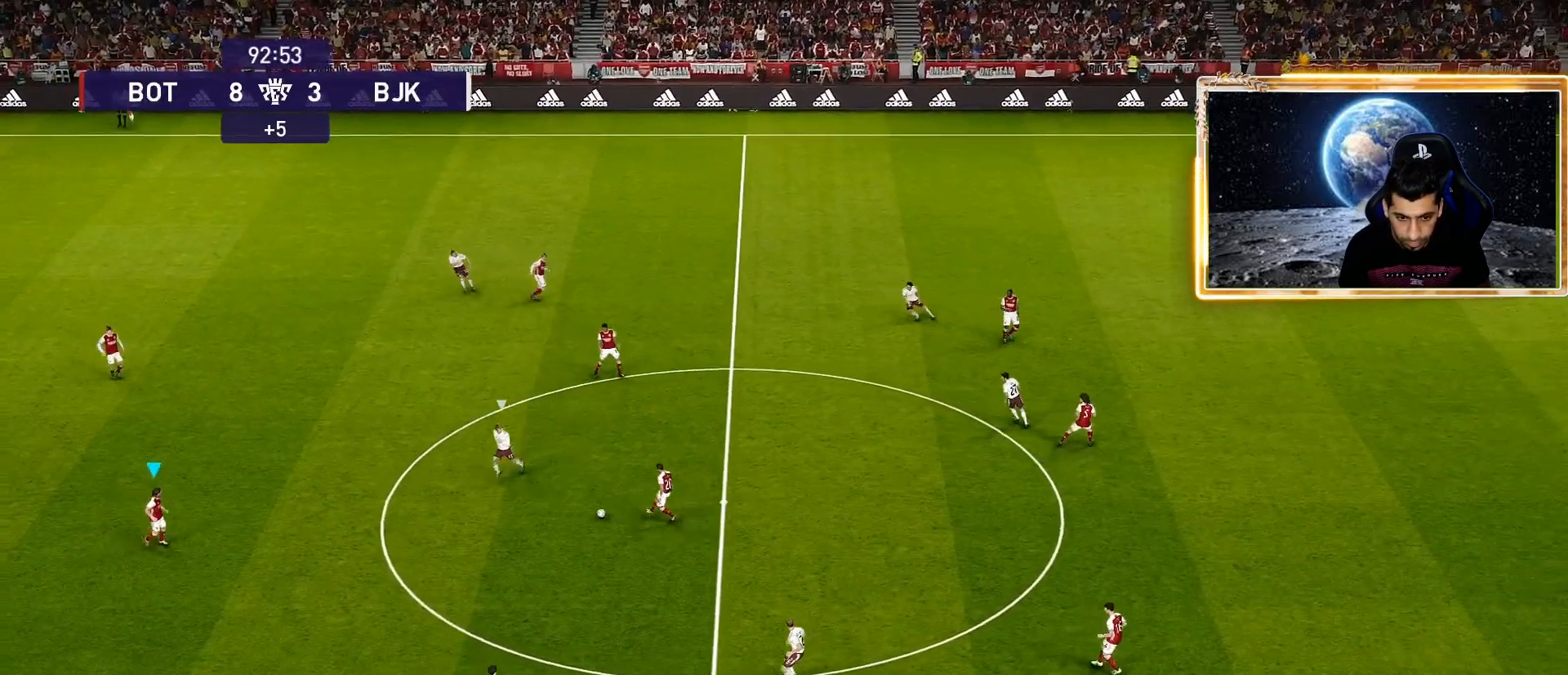
{"buttons": [], "left_stick": "up-left", "right_stick": "center", "events": [[217, "R1", "up"], [317, "left_stick", "up-left"]]}
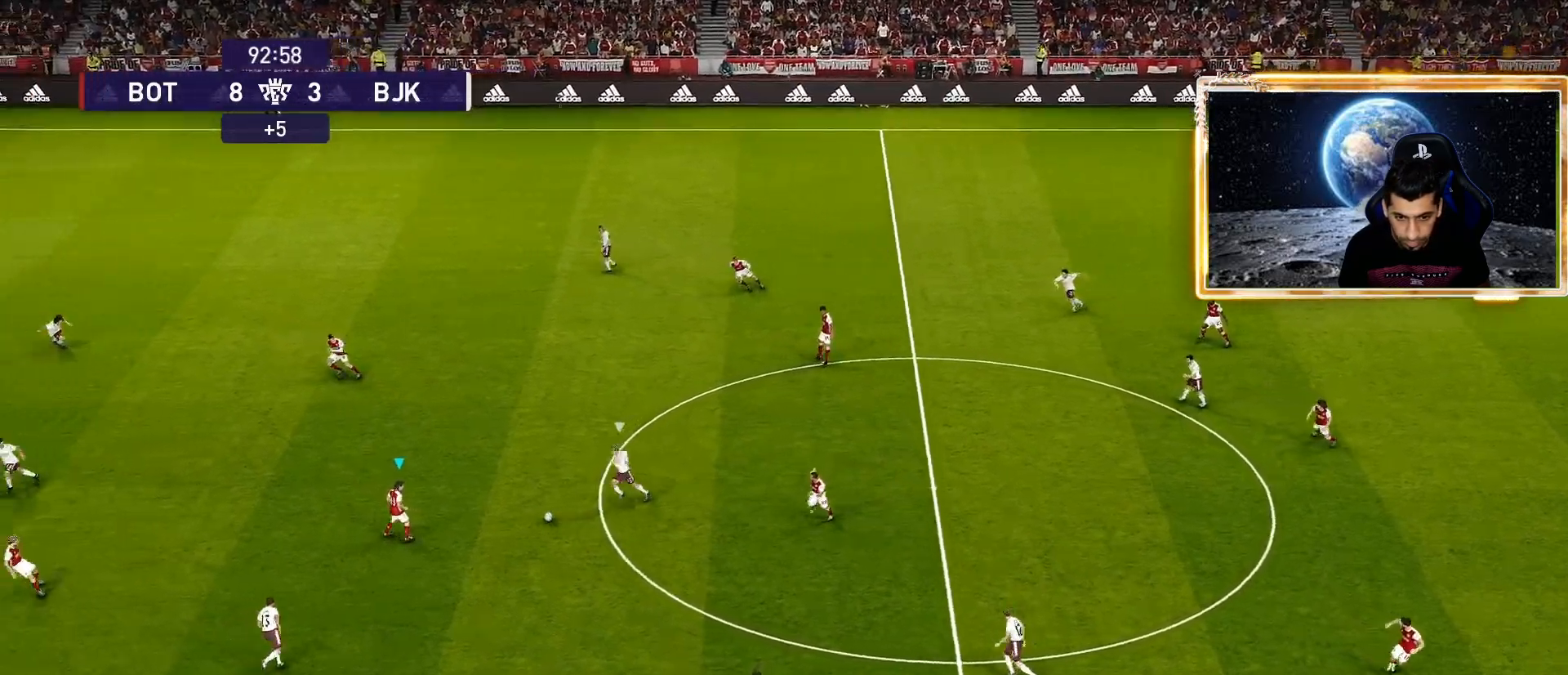
{"buttons": ["TRIANGLE", "R2"], "left_stick": "up-left", "right_stick": "center", "events": [[450, "R2", "down"], [450, "TRIANGLE", "down"]]}
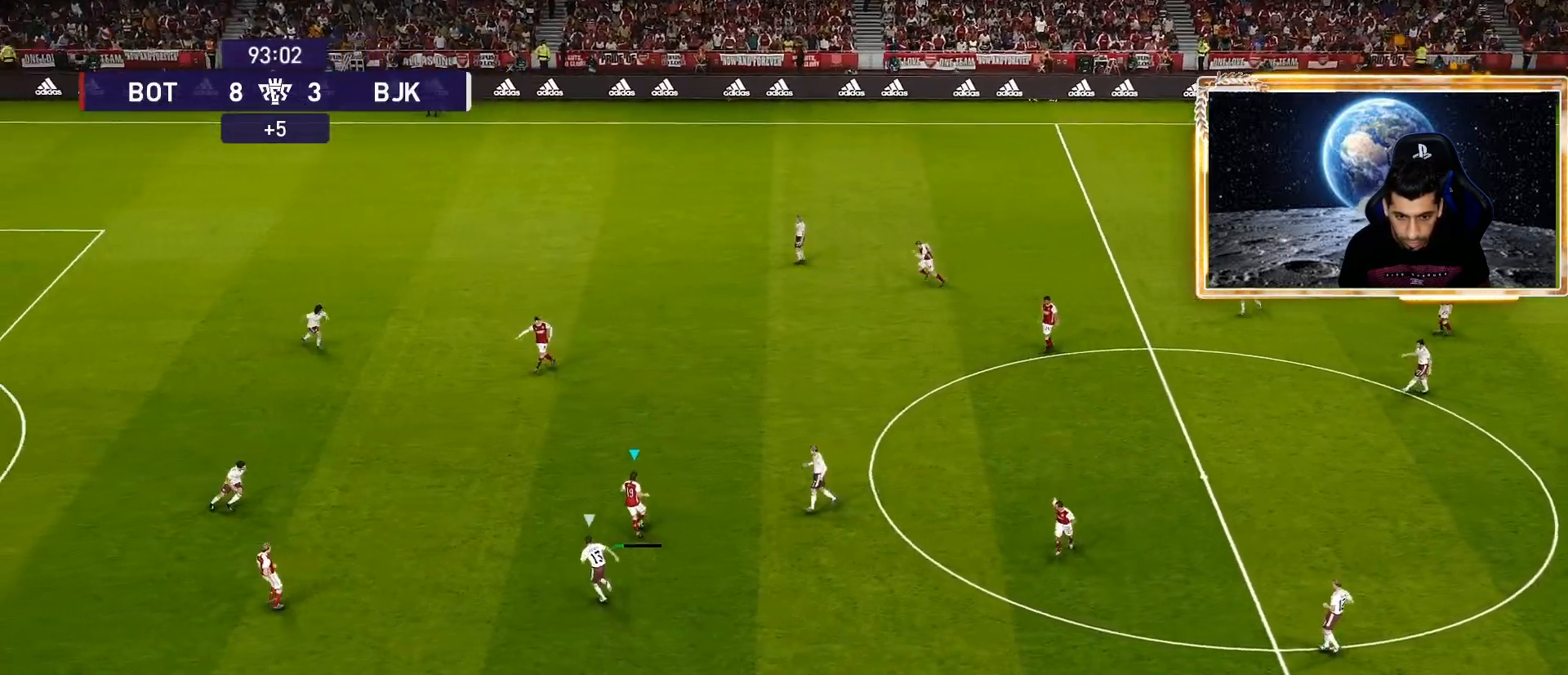
{"buttons": [], "left_stick": "left", "right_stick": "center", "events": [[17, "TRIANGLE", "up"], [117, "R2", "up"], [383, "left_stick", "left"]]}
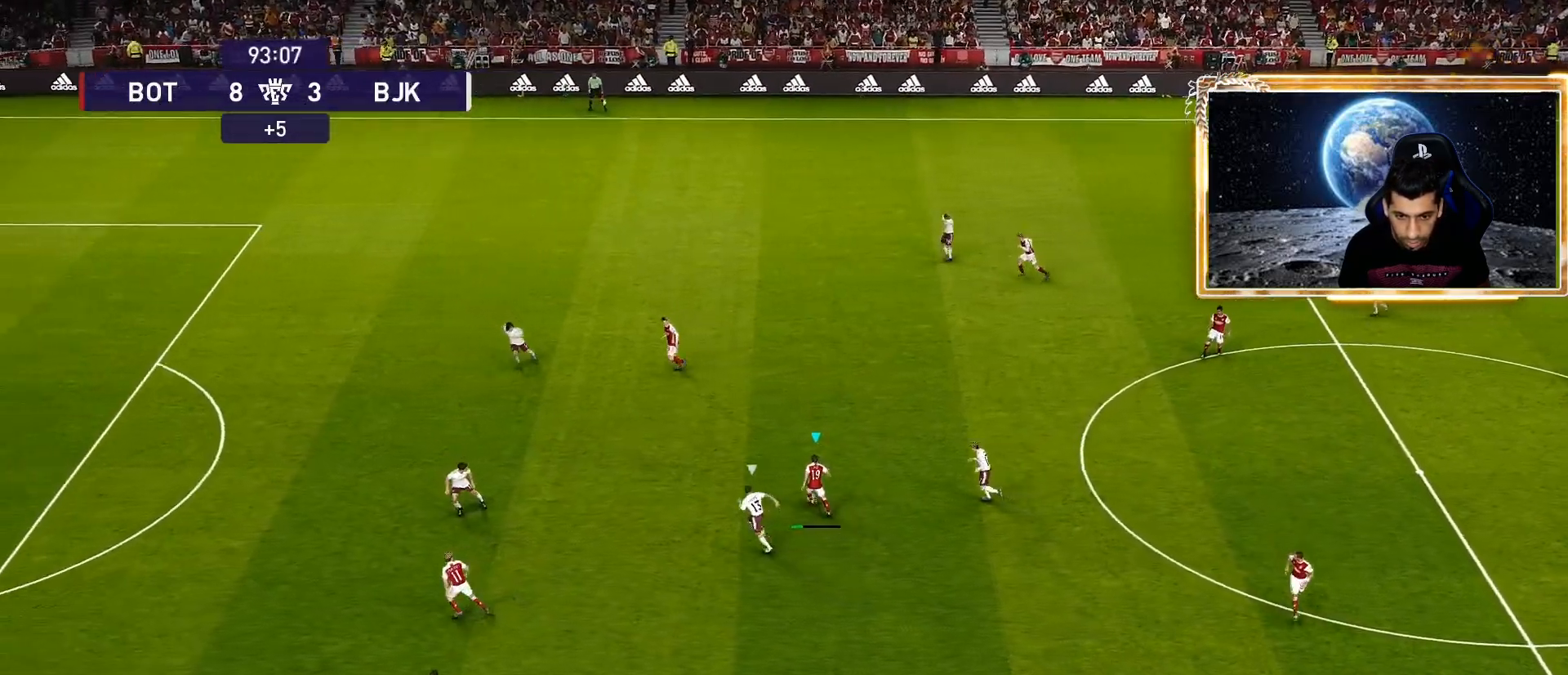
{"buttons": [], "left_stick": "down-left", "right_stick": "center", "events": [[333, "TRIANGLE", "down"], [333, "left_stick", "down-left"], [483, "TRIANGLE", "up"]]}
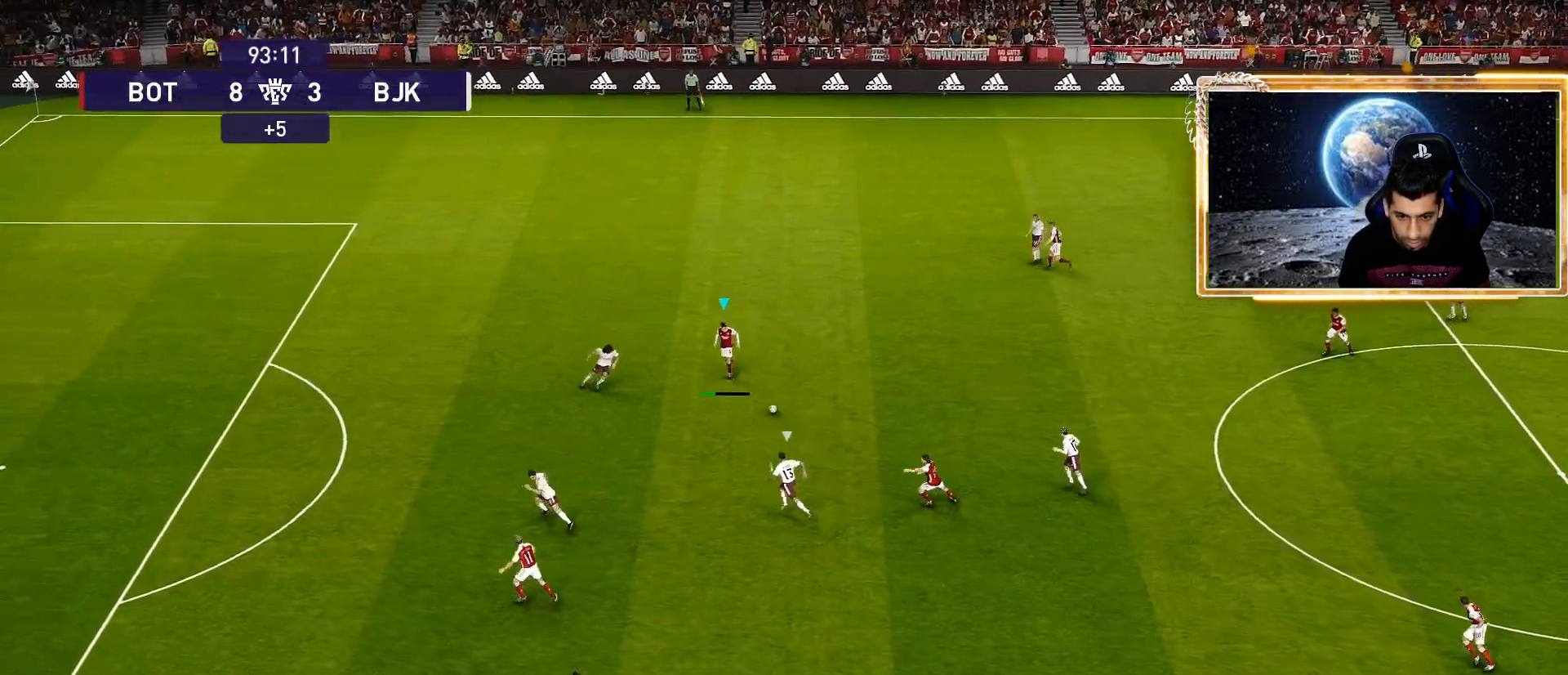
{"buttons": ["R1"], "left_stick": "left", "right_stick": "center", "events": [[50, "left_stick", "left"], [267, "R1", "down"]]}
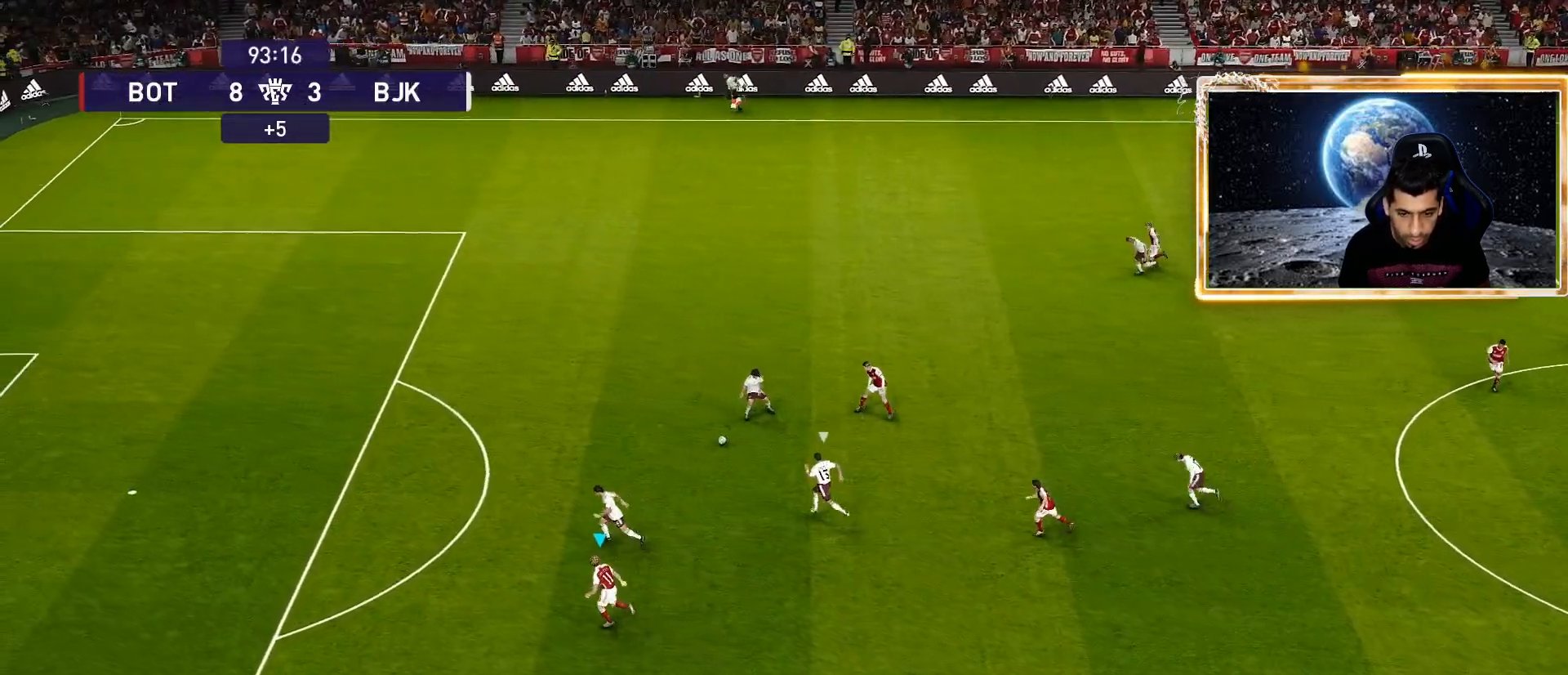
{"buttons": ["R1"], "left_stick": "left", "right_stick": "center", "events": []}
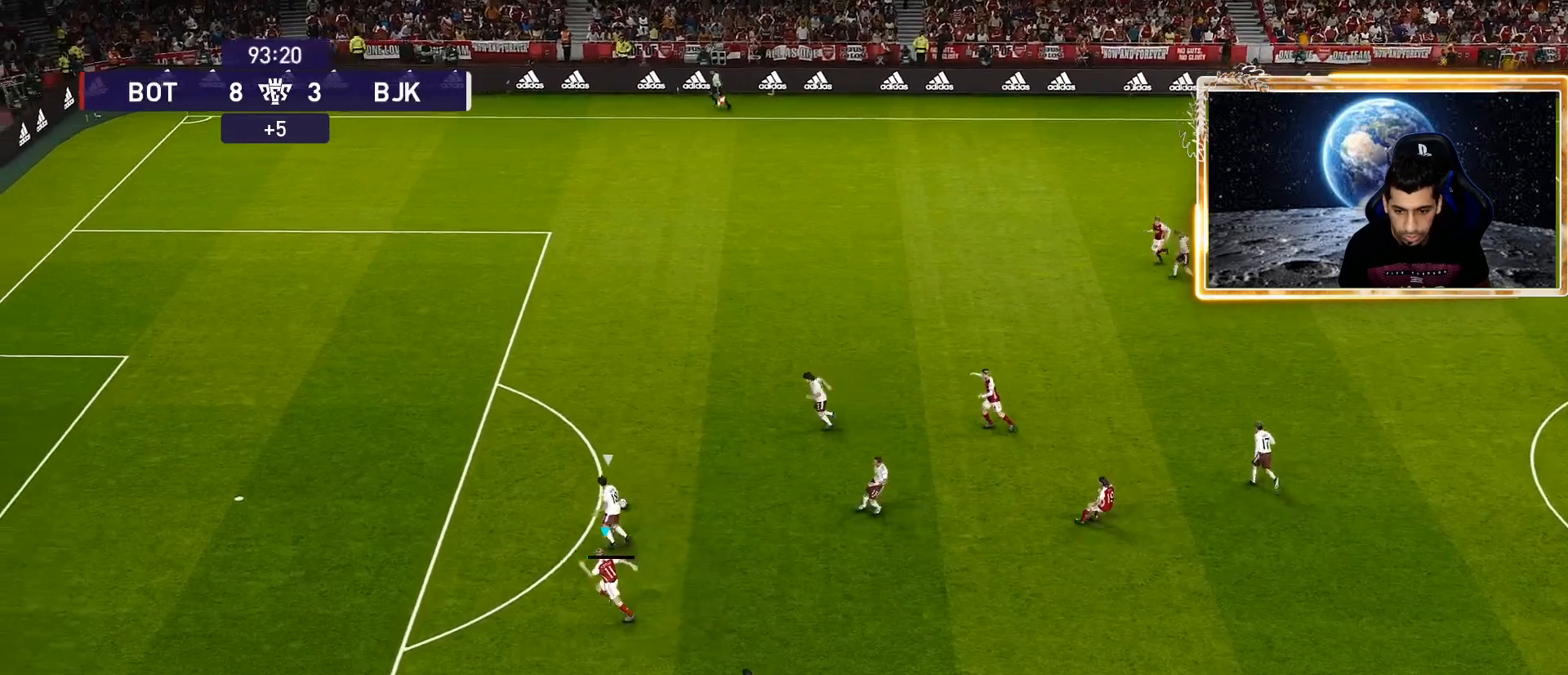
{"buttons": ["R1"], "left_stick": "left", "right_stick": "center", "events": []}
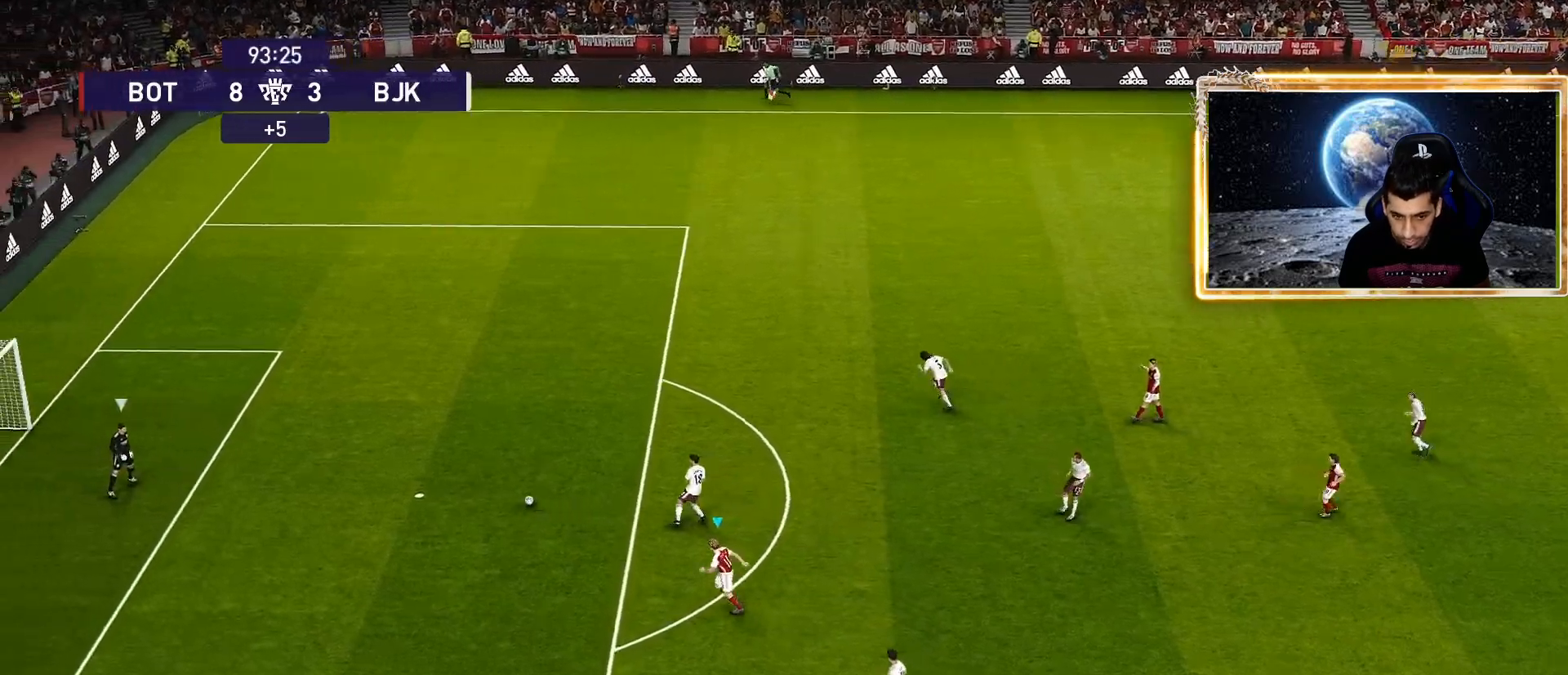
{"buttons": ["SQUARE", "R1"], "left_stick": "down", "right_stick": "center", "events": [[167, "SQUARE", "down"], [283, "left_stick", "down-left"], [500, "left_stick", "down"]]}